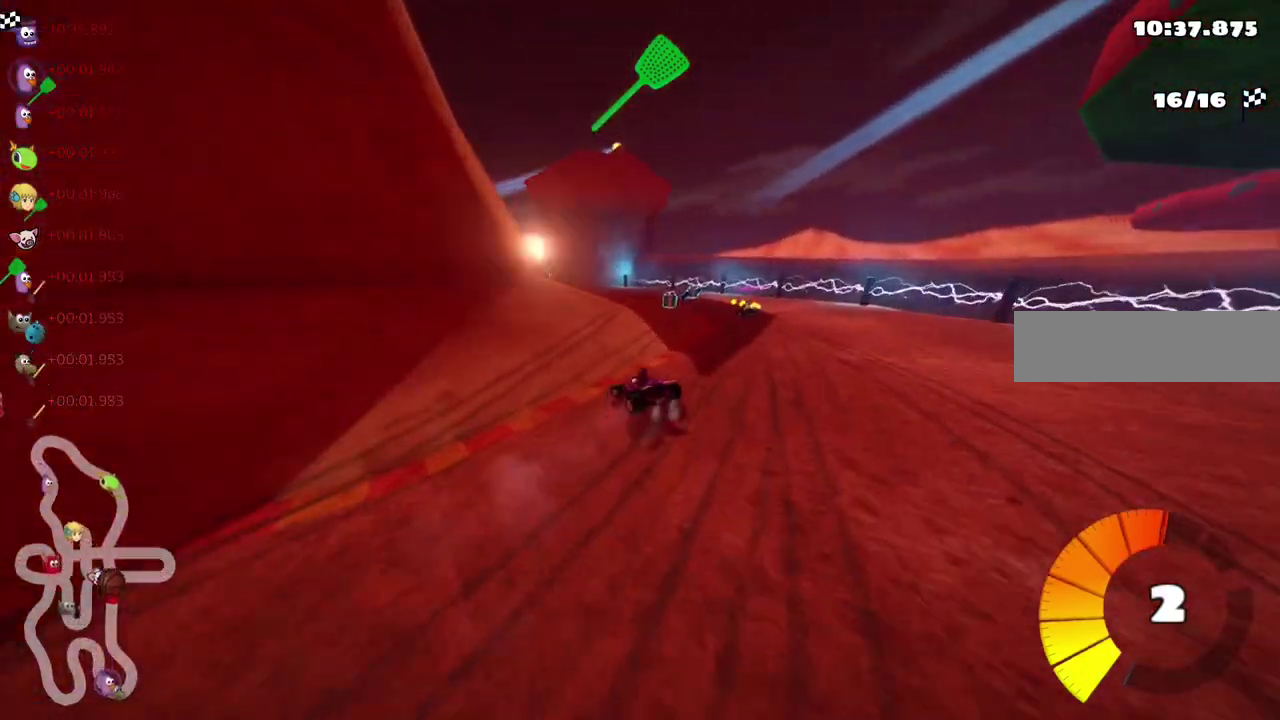
Gameplay with keyboard; each line is a JSON object with the keys held at the frame after it. "events" lists presses ("down") and releases ("up") of ".", "/", "alt_r", "b", "c", "comma", "ctrl_r", "d", "down", "f", "g", "h", "j", "k", "l", "left", "m", "n", "quote", "return", "right", "semicolon", "shift_r", "space", "super", "up" and "v" between this image and that frame as [ms after this image, input, new state], when the widget could be followed in between. No other keys are recorded. Mouse input is not recorded.
{"keys": ["left", "m", "up"], "events": [[83, "n", "down"], [217, "n", "up"], [400, "m", "down"]]}
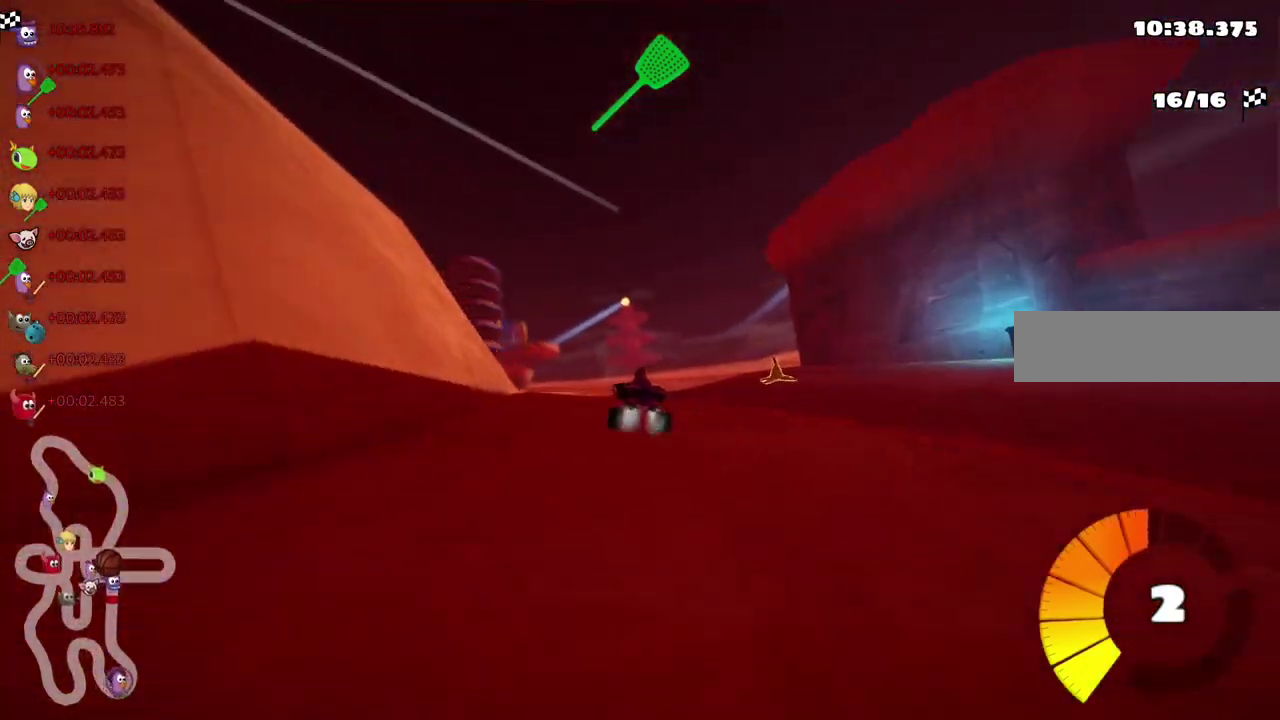
{"keys": ["left", "m", "up"], "events": [[267, "m", "up"], [417, "m", "down"]]}
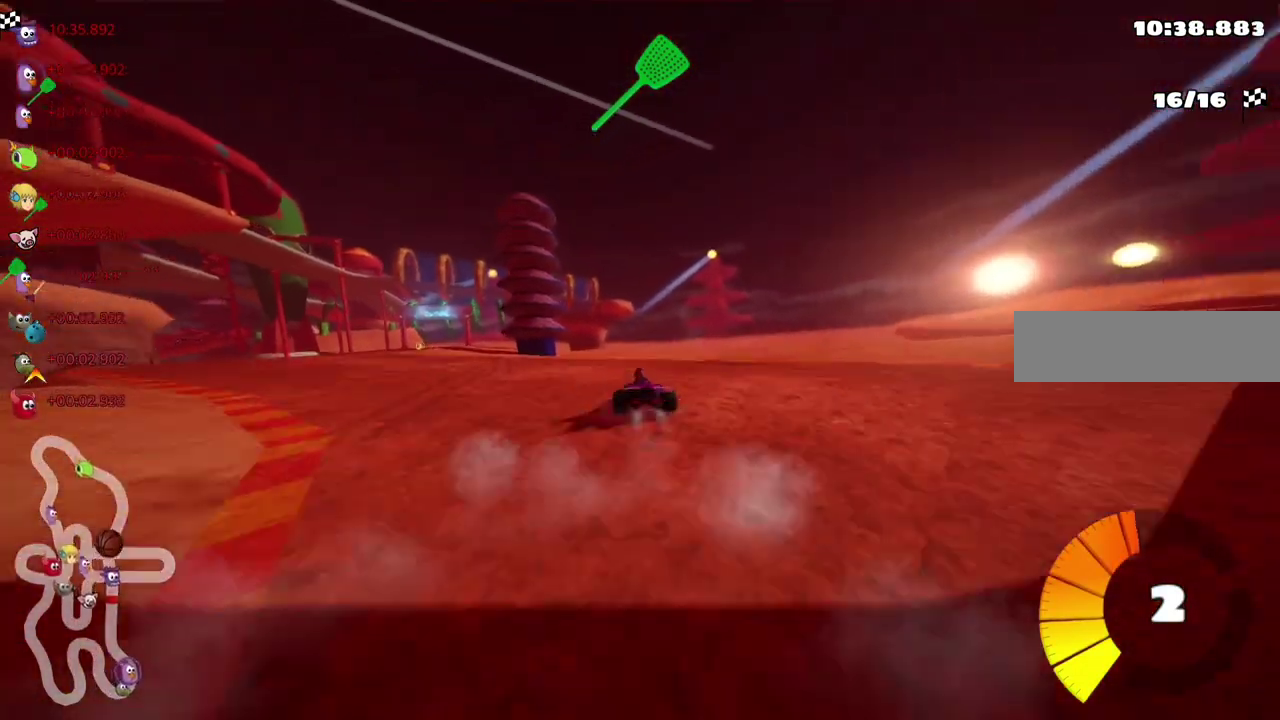
{"keys": ["left", "m", "up"], "events": []}
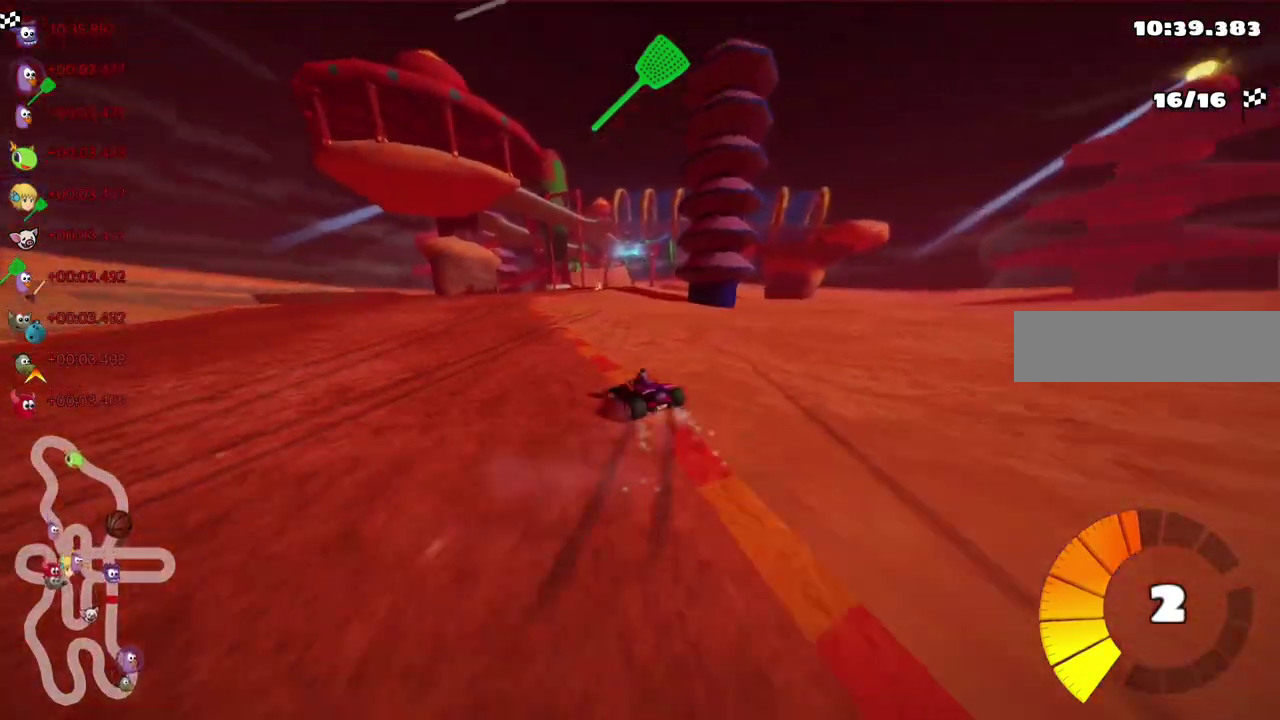
{"keys": ["m", "right", "up"], "events": [[117, "right", "down"], [217, "left", "up"]]}
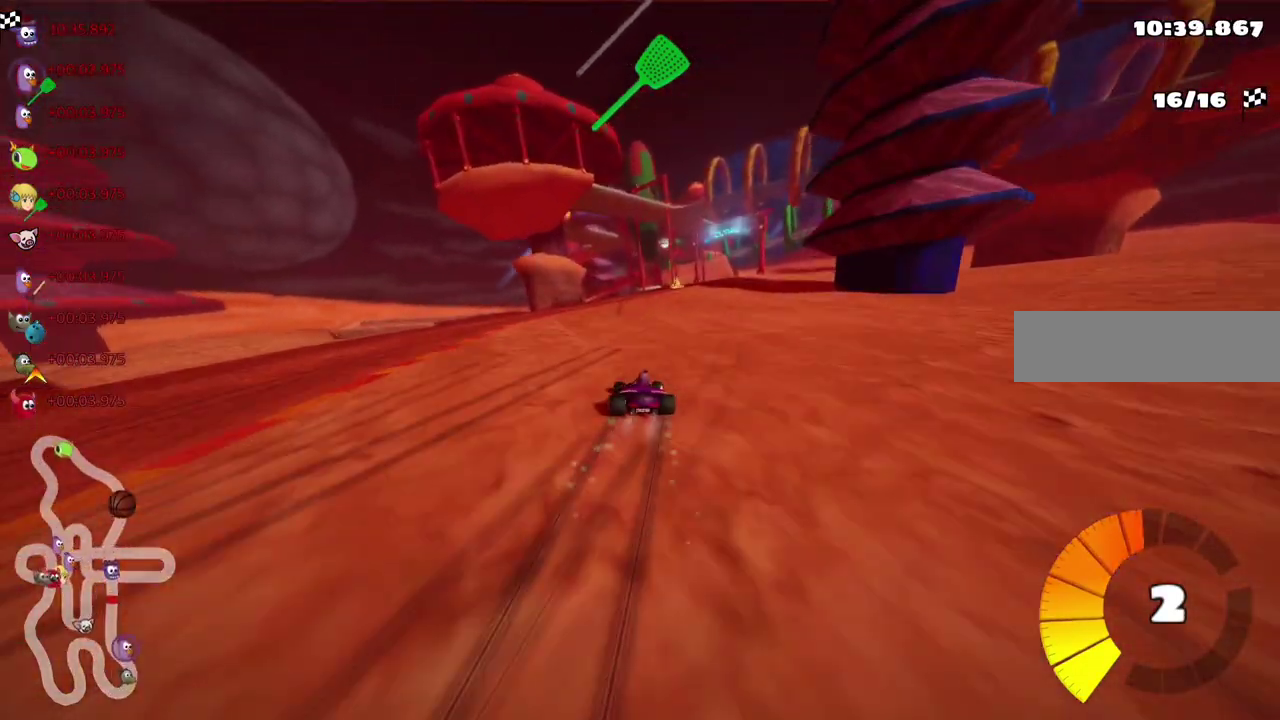
{"keys": ["right", "up"], "events": [[50, "n", "down"], [133, "m", "up"], [333, "right", "up"], [417, "n", "up"], [417, "right", "down"]]}
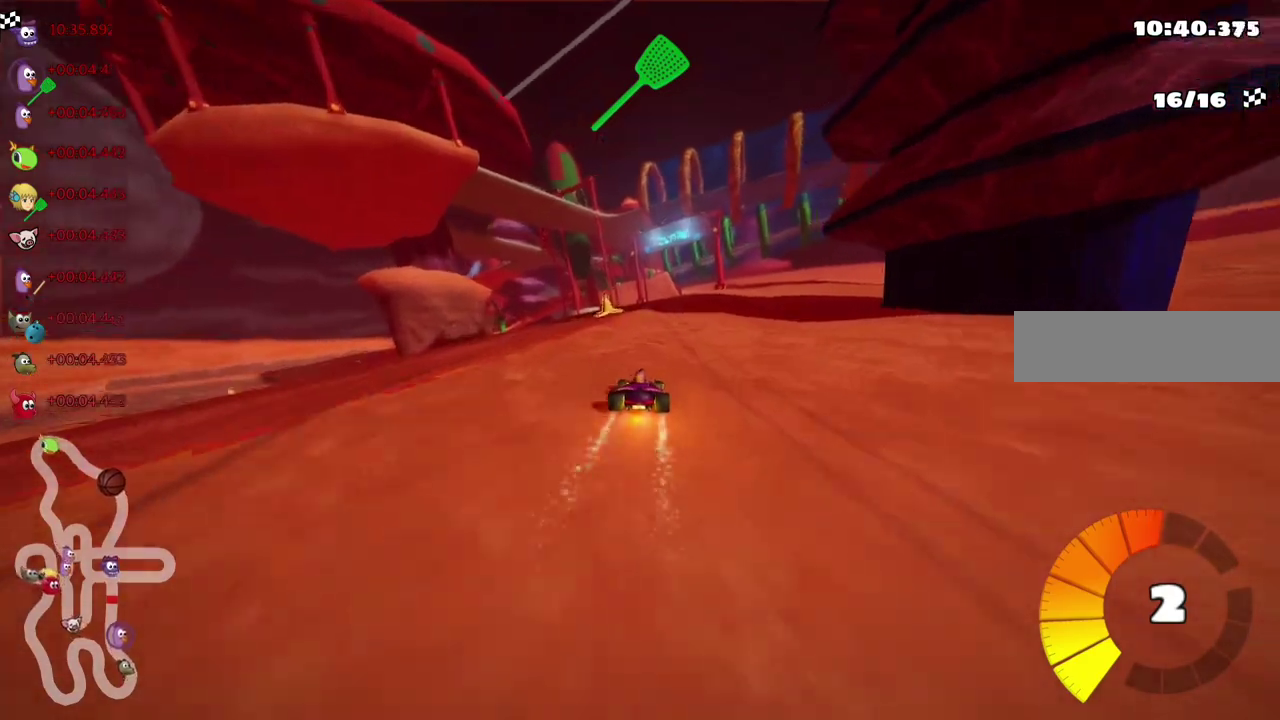
{"keys": ["m", "right", "up"], "events": [[150, "right", "up"], [200, "left", "down"], [200, "m", "down"], [333, "right", "down"], [383, "left", "up"]]}
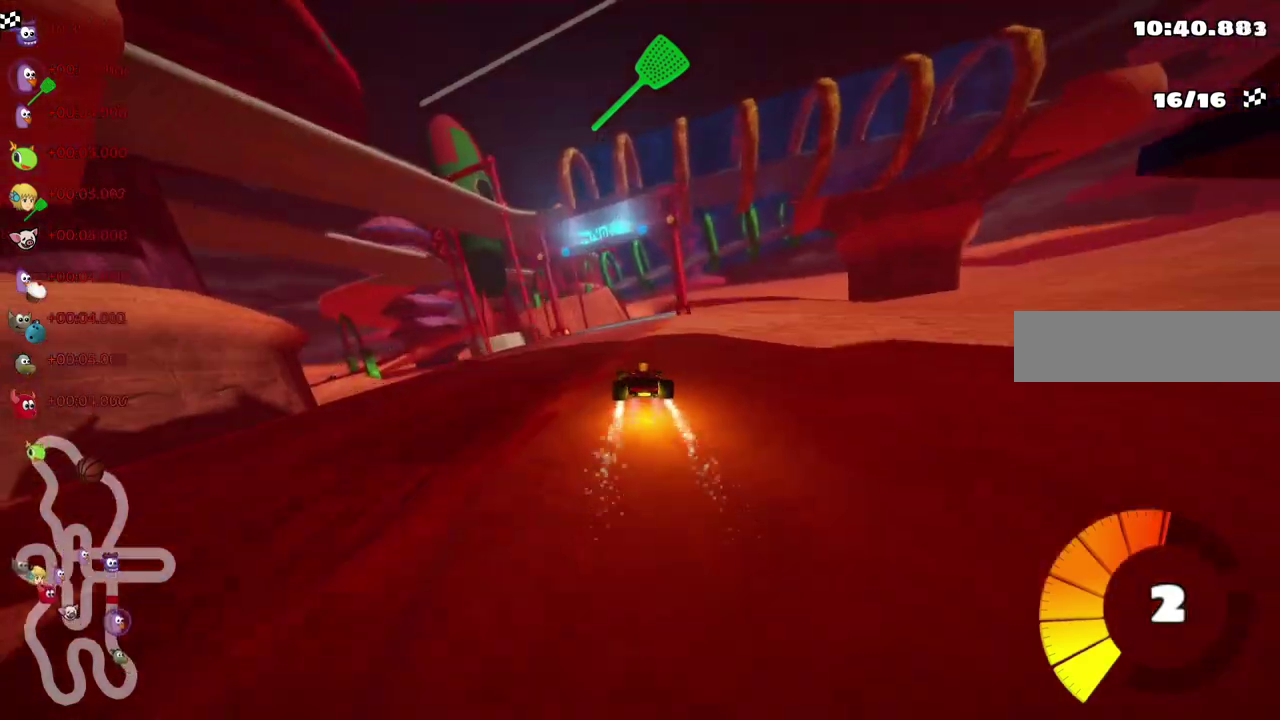
{"keys": ["left", "m", "up"], "events": [[117, "left", "down"], [350, "left", "up"], [383, "left", "down"], [483, "right", "up"]]}
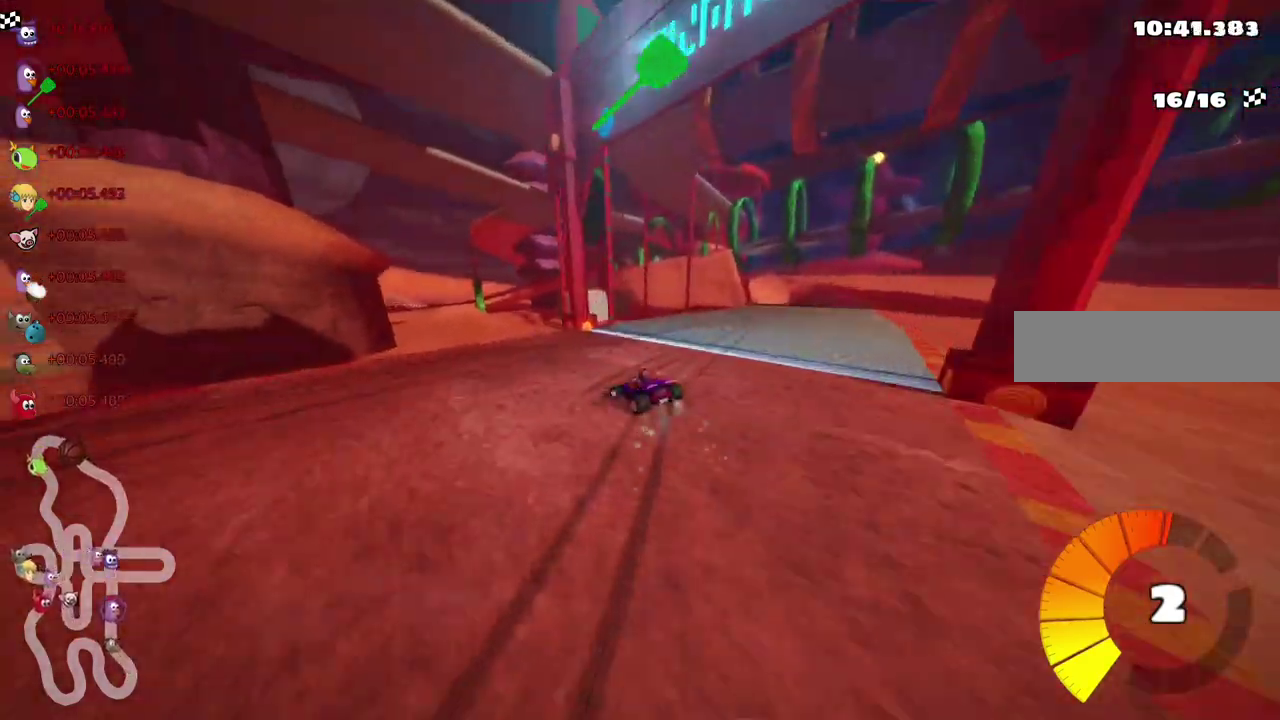
{"keys": ["left", "up"], "events": [[83, "m", "up"]]}
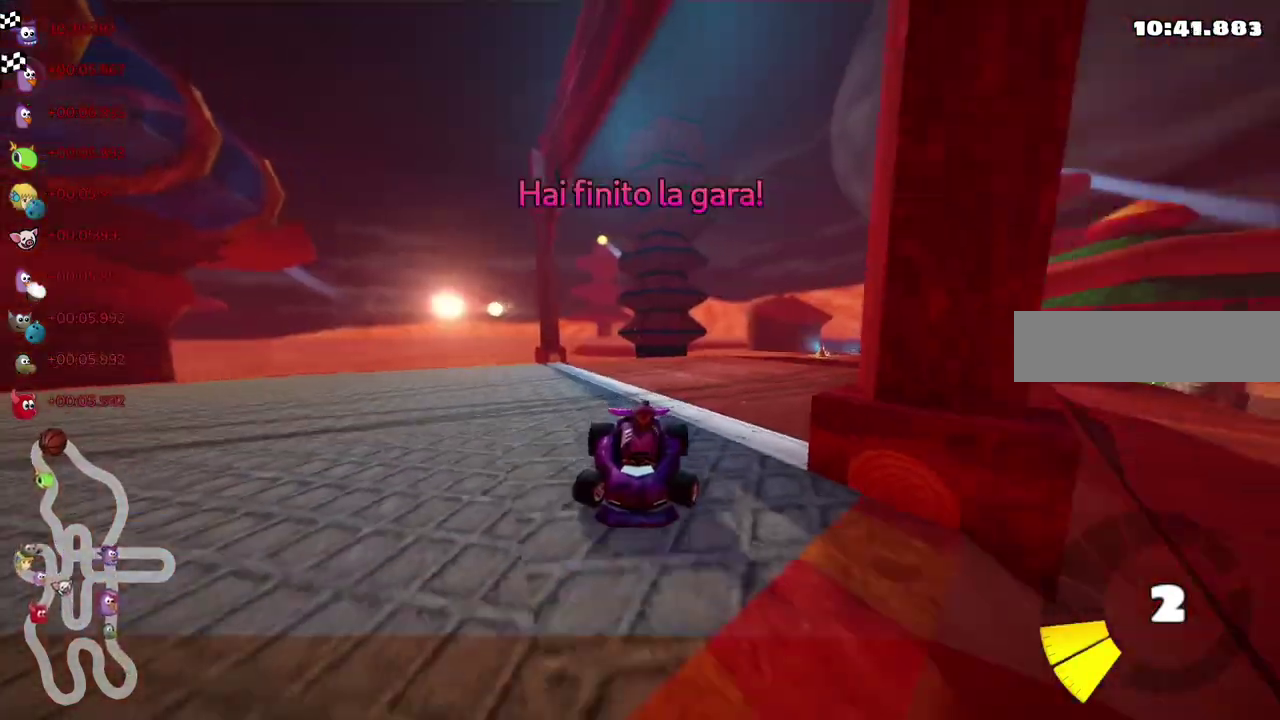
{"keys": [], "events": [[233, "left", "up"], [283, "up", "up"]]}
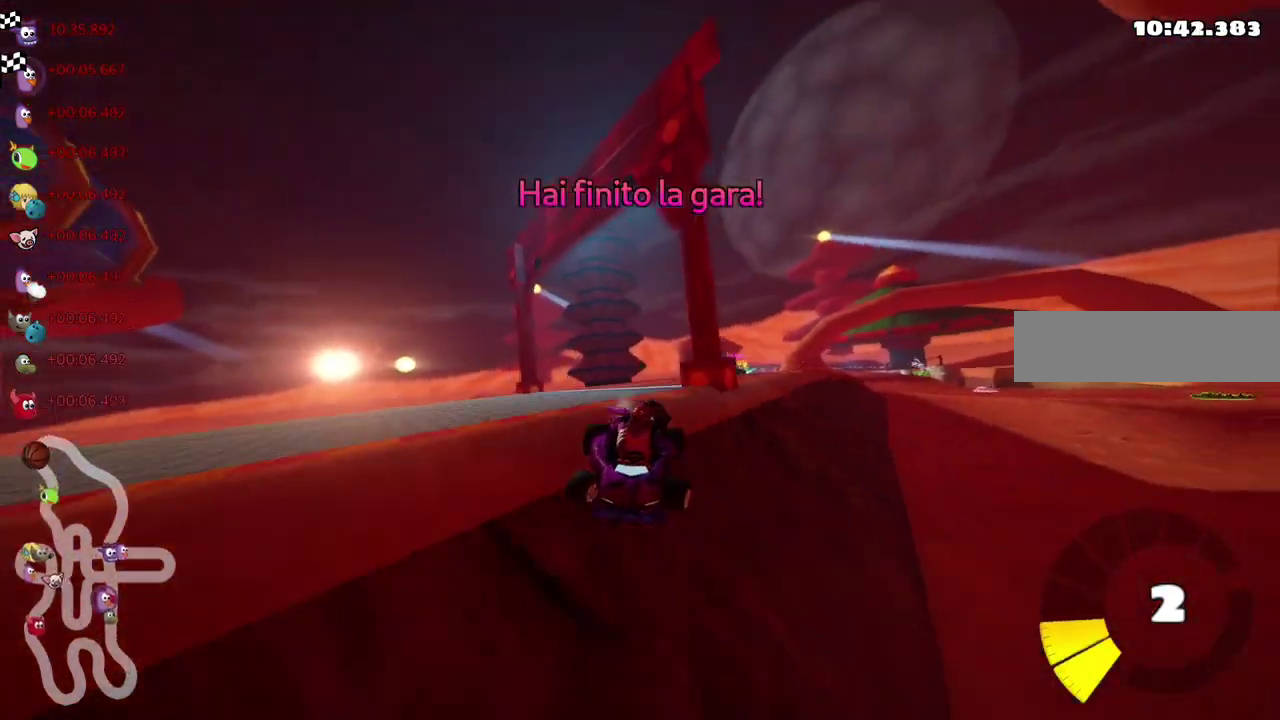
{"keys": [], "events": []}
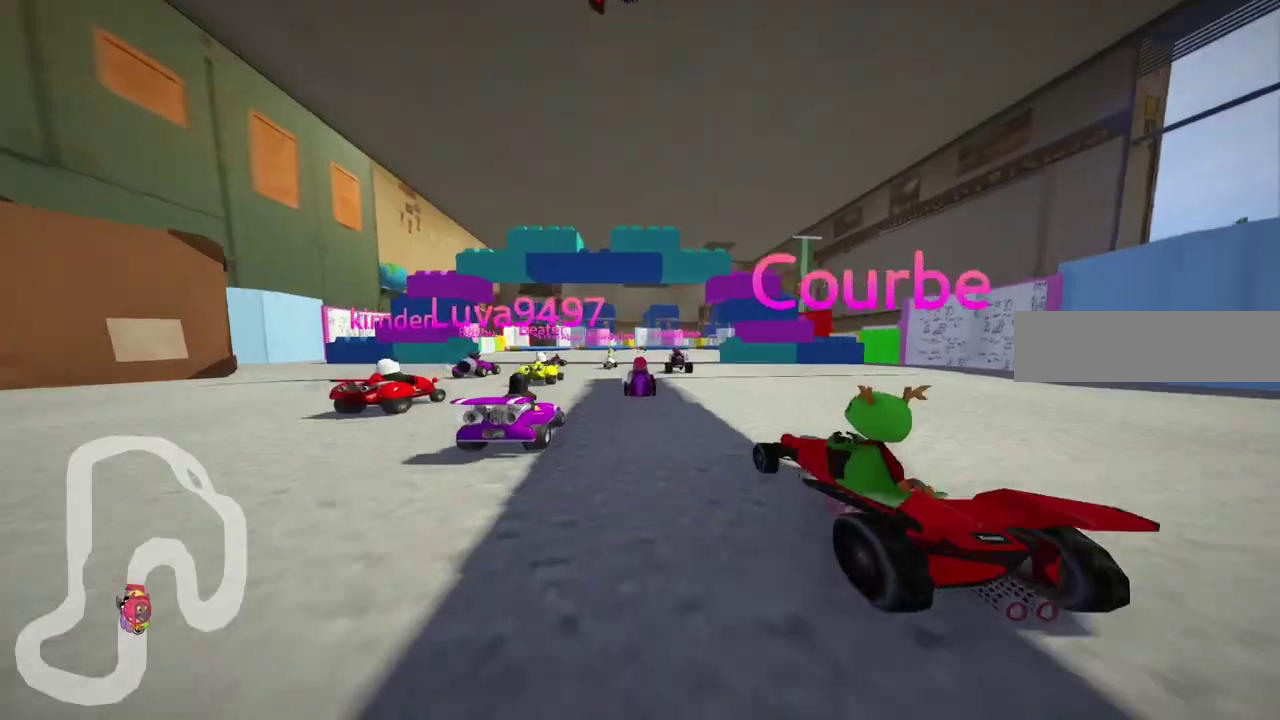
{"keys": [], "events": []}
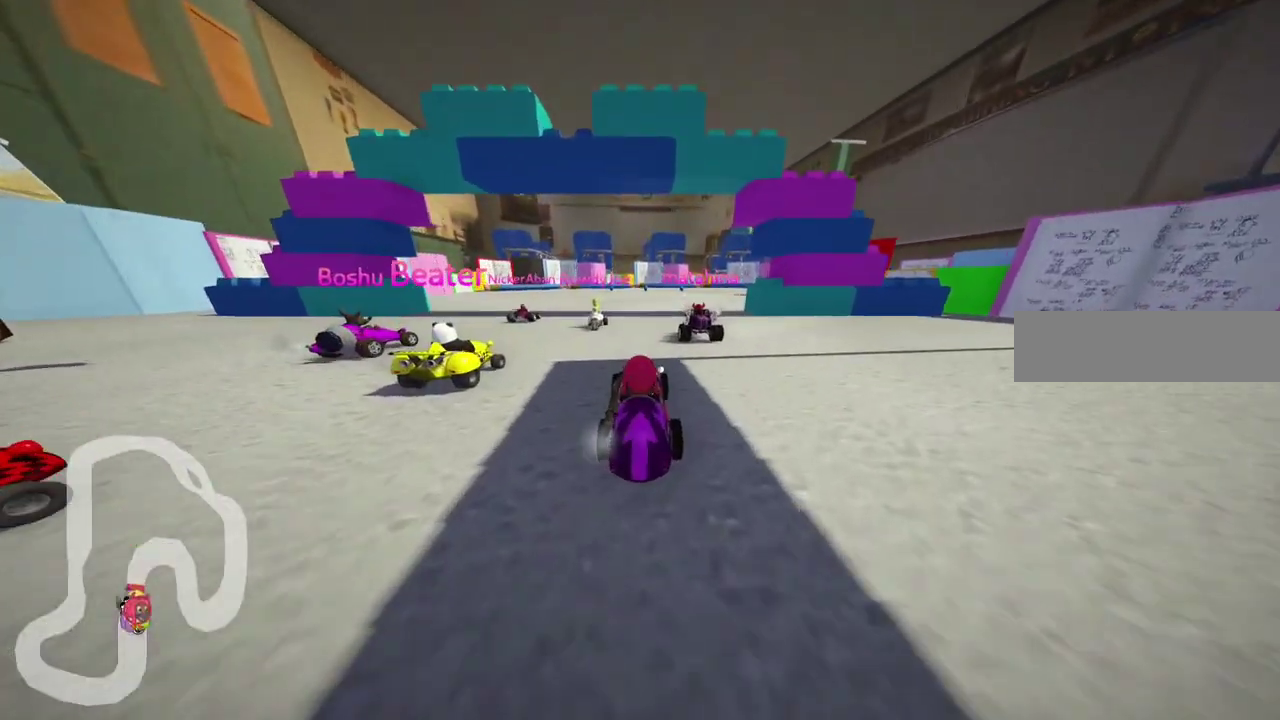
{"keys": ["b"], "events": [[300, "b", "down"]]}
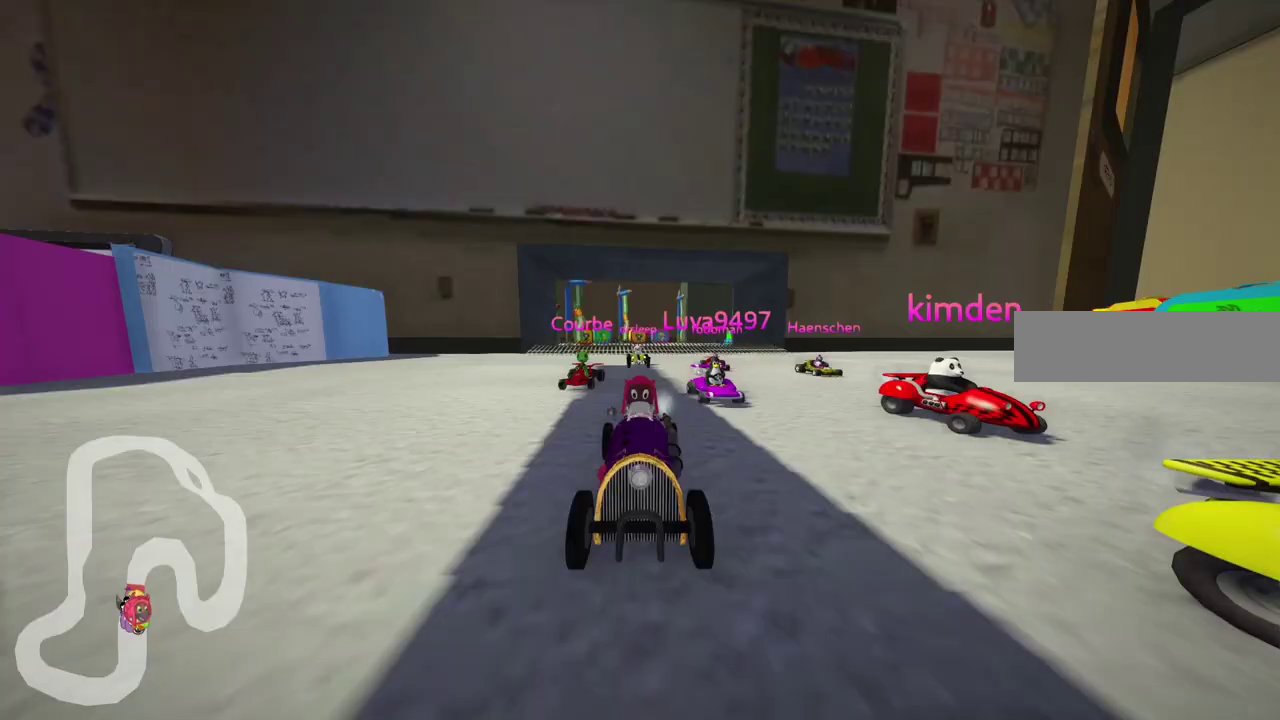
{"keys": [], "events": [[83, "b", "up"]]}
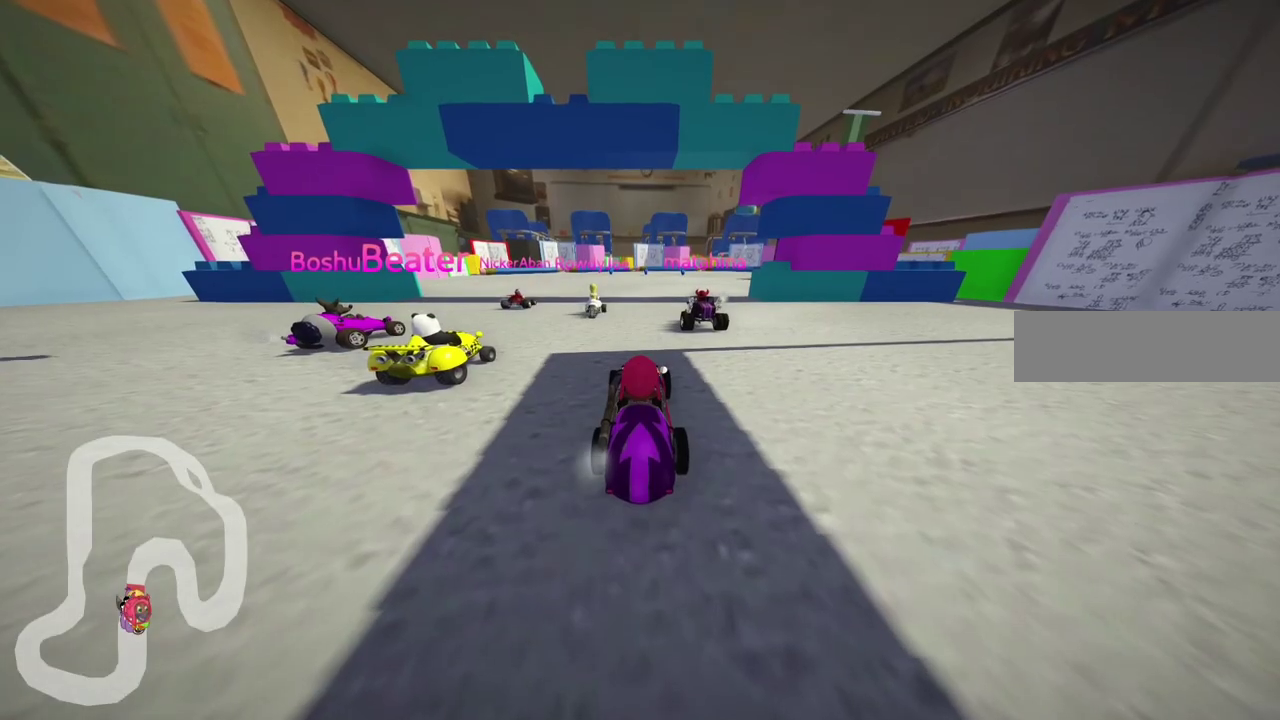
{"keys": [], "events": []}
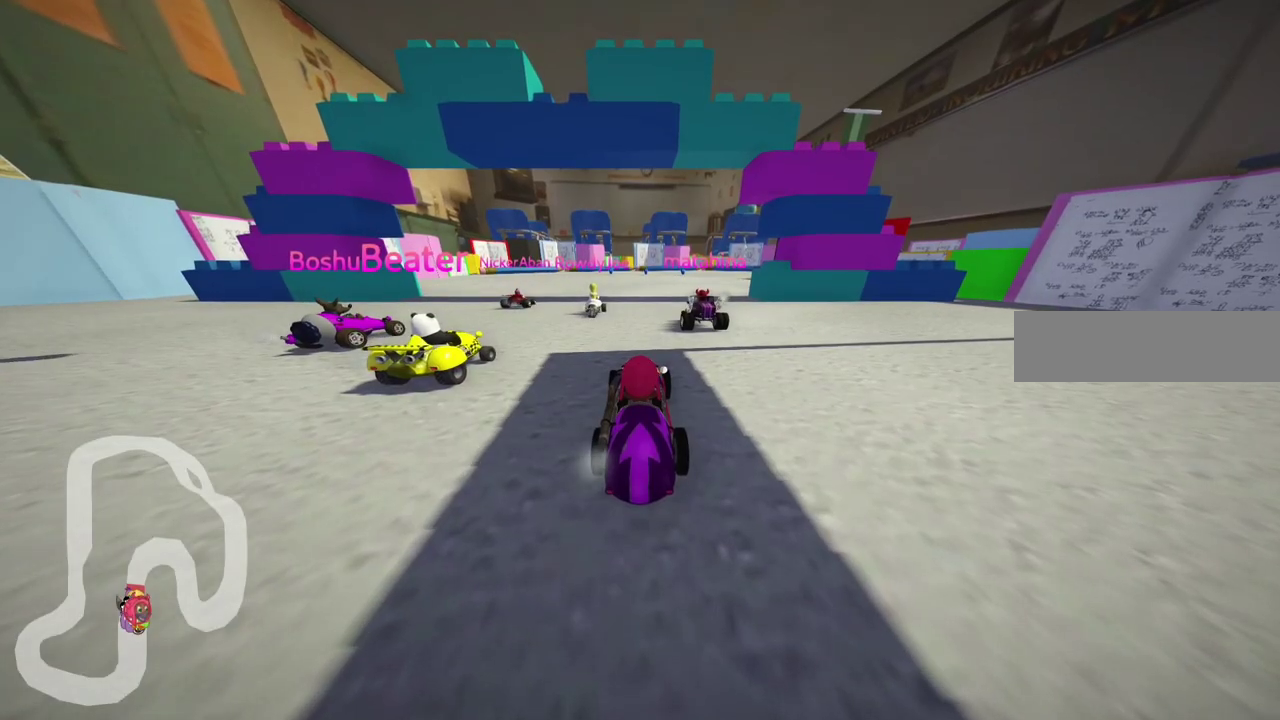
{"keys": [], "events": []}
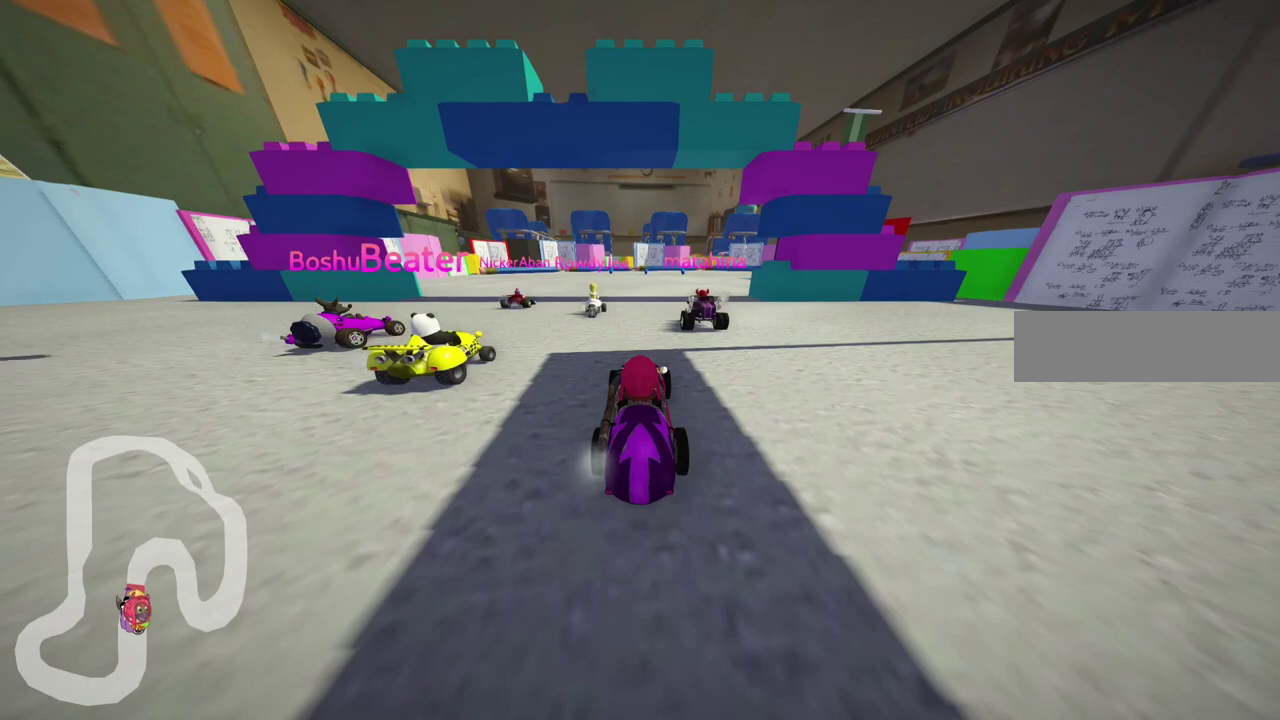
{"keys": ["b"], "events": [[67, "b", "down"]]}
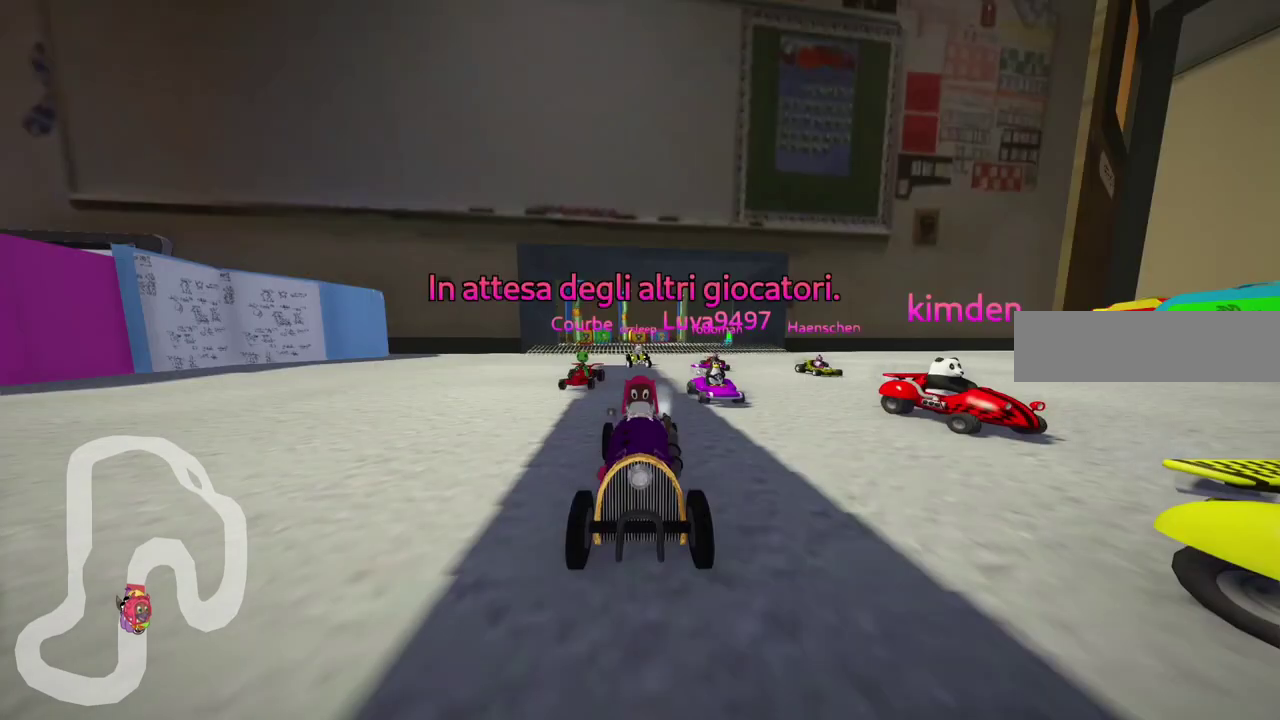
{"keys": [], "events": [[450, "b", "up"]]}
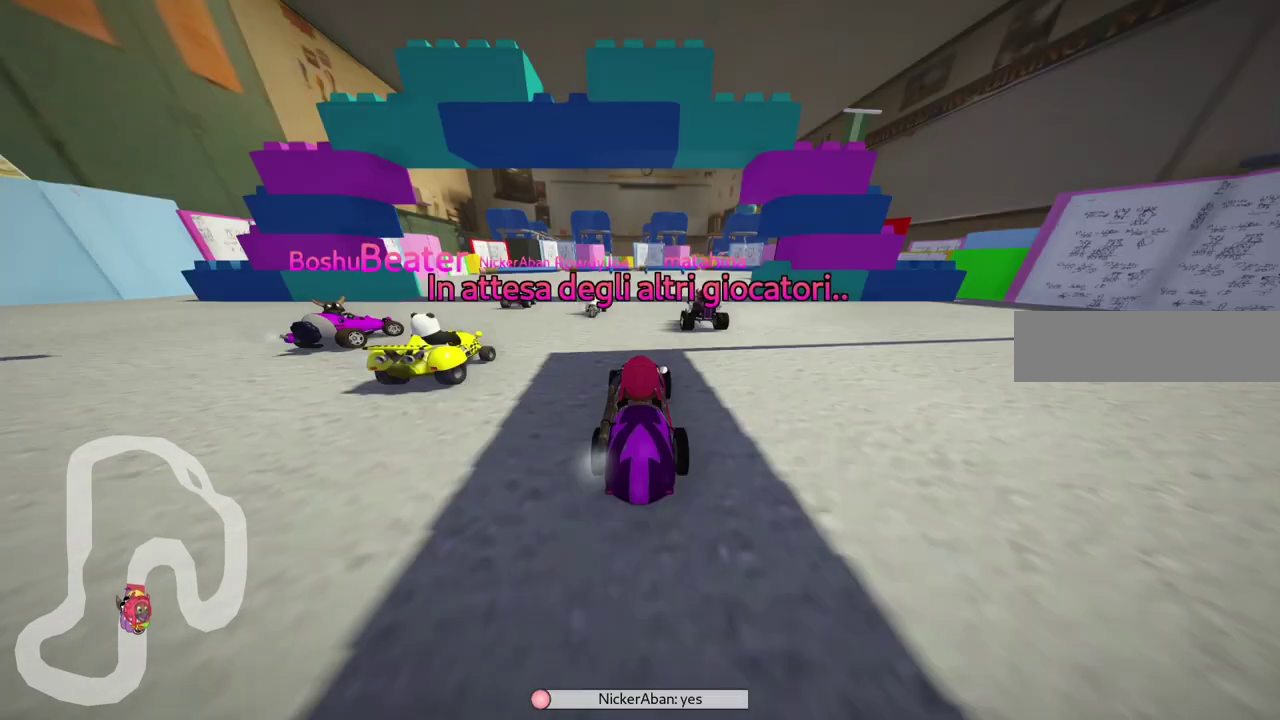
{"keys": ["down", "left"], "events": [[383, "down", "down"], [433, "left", "down"]]}